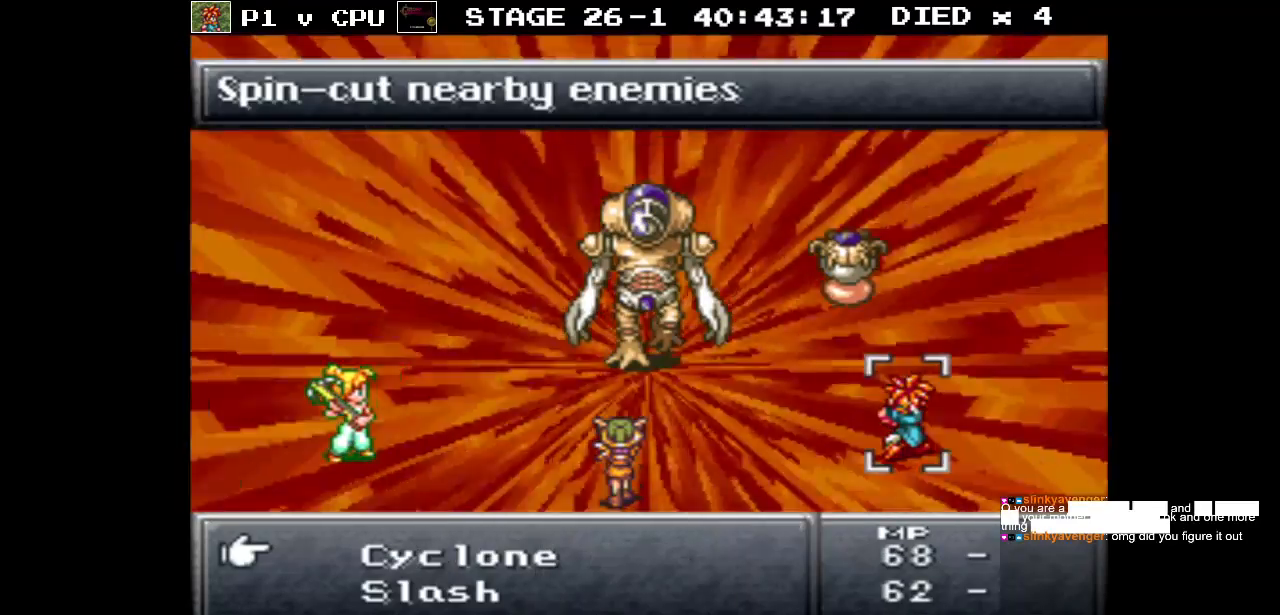
Gameplay with a controller (Nintendo layout); each line is a JSON object with the inputs held at the frame after it. "events" lists button and stick changes between this image and that frame as [ms after this image, input, new state], when the widget could be followed in between. Not read: L3 R3.
{"buttons": [], "events": []}
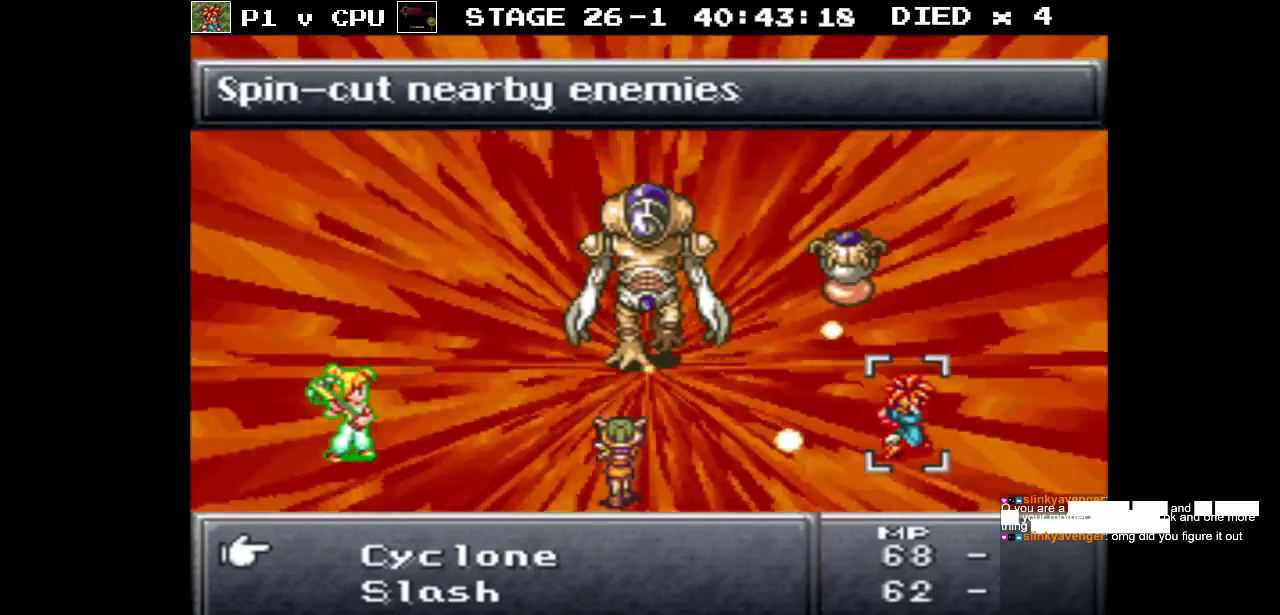
{"buttons": ["DPAD_DOWN"], "events": [[267, "DPAD_DOWN", "down"]]}
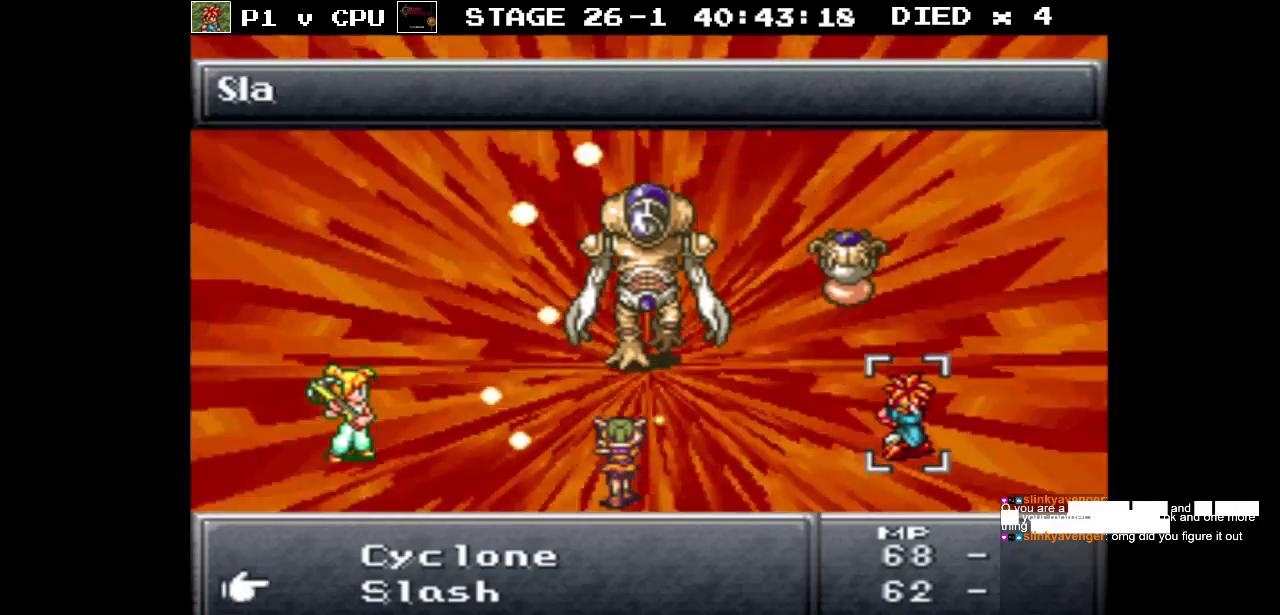
{"buttons": [], "events": [[233, "DPAD_DOWN", "up"]]}
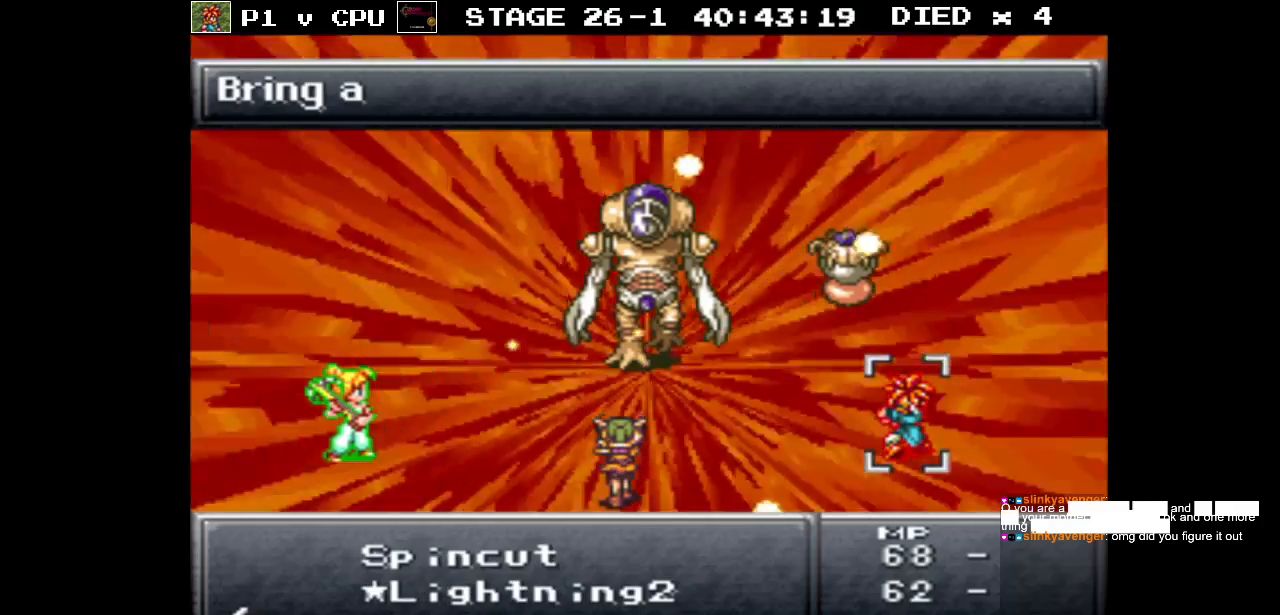
{"buttons": [], "events": [[250, "DPAD_DOWN", "down"], [383, "DPAD_DOWN", "up"]]}
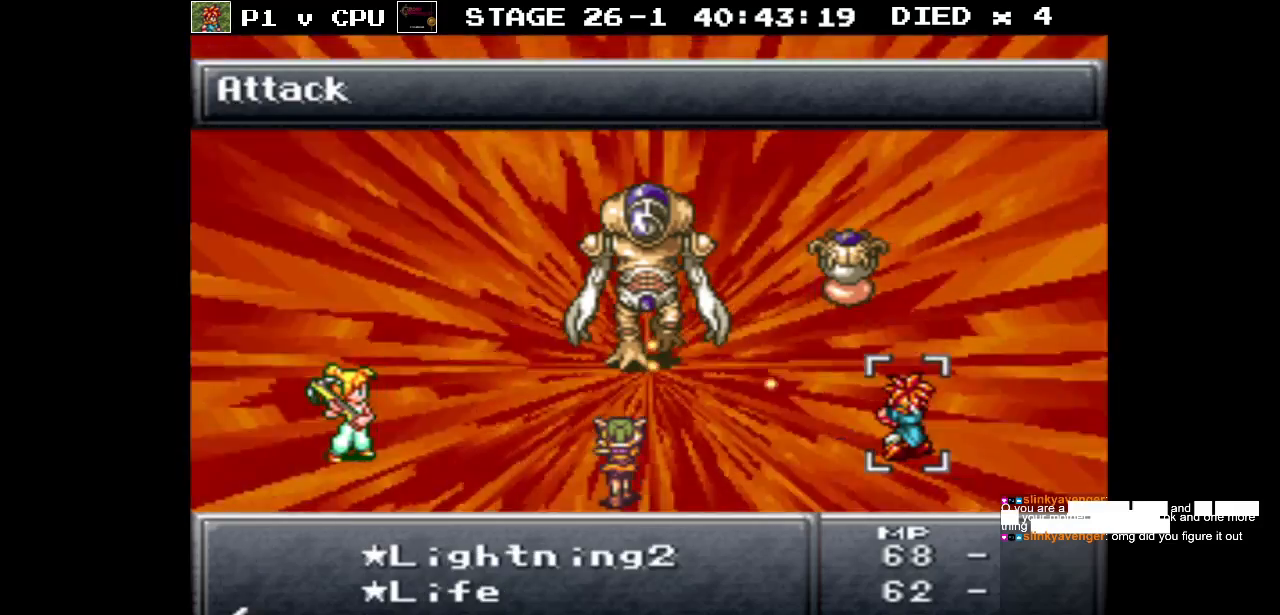
{"buttons": [], "events": [[150, "DPAD_DOWN", "down"], [300, "DPAD_DOWN", "up"]]}
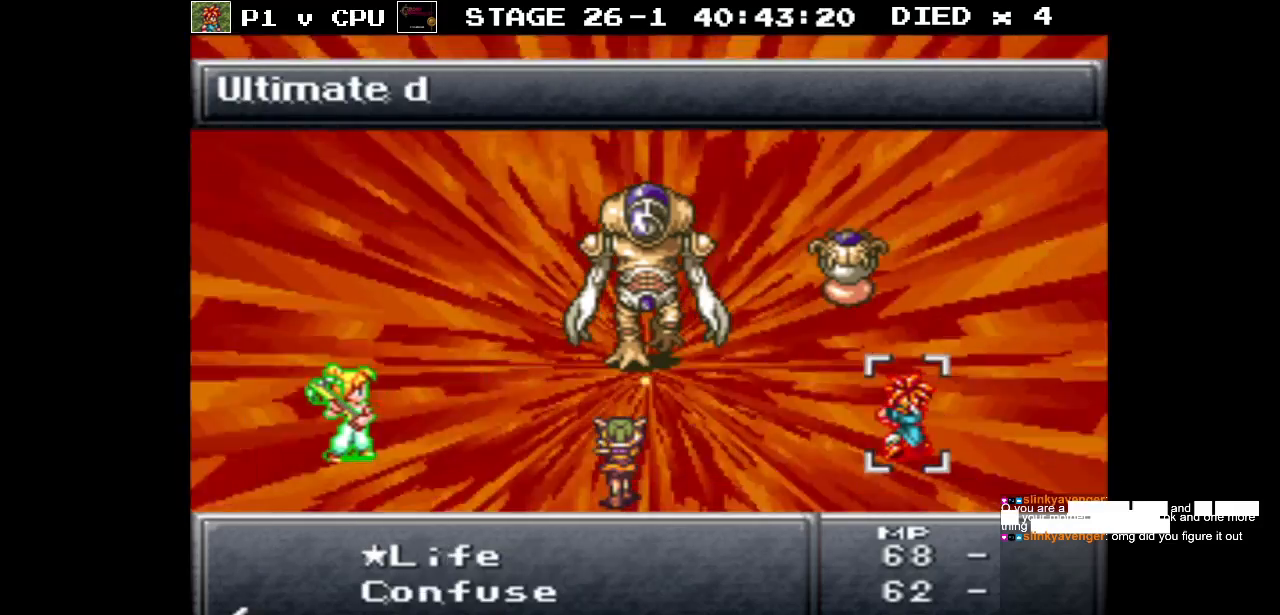
{"buttons": [], "events": [[150, "DPAD_DOWN", "down"], [283, "DPAD_DOWN", "up"]]}
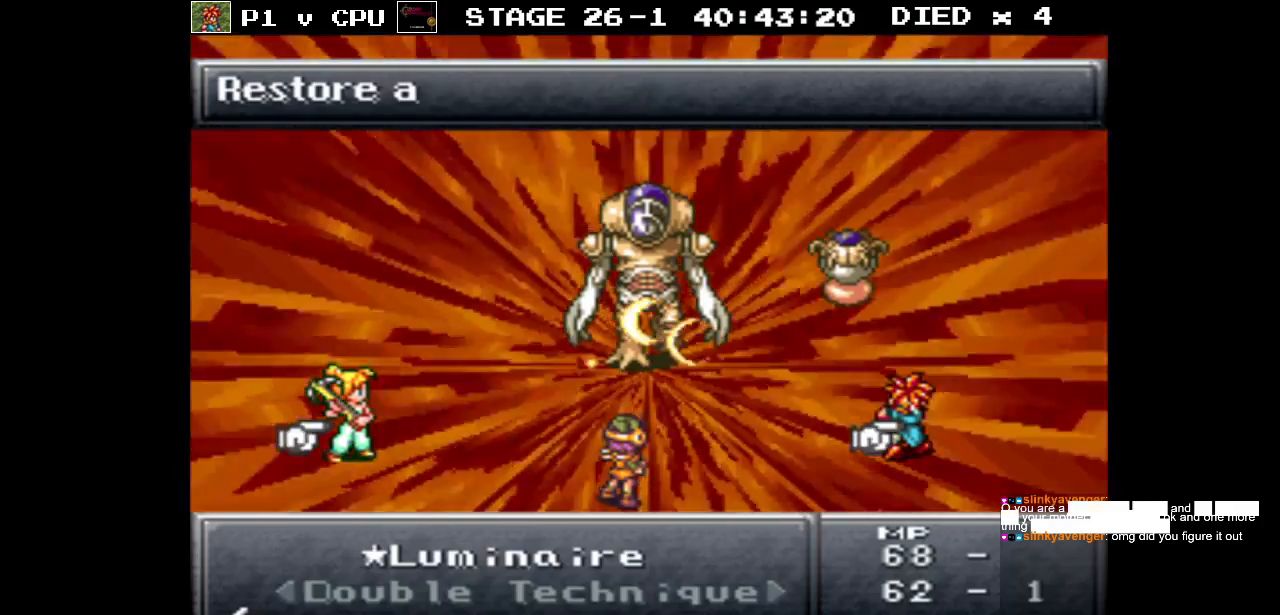
{"buttons": ["DPAD_UP"], "events": [[250, "DPAD_UP", "down"], [300, "DPAD_UP", "up"], [433, "DPAD_UP", "down"]]}
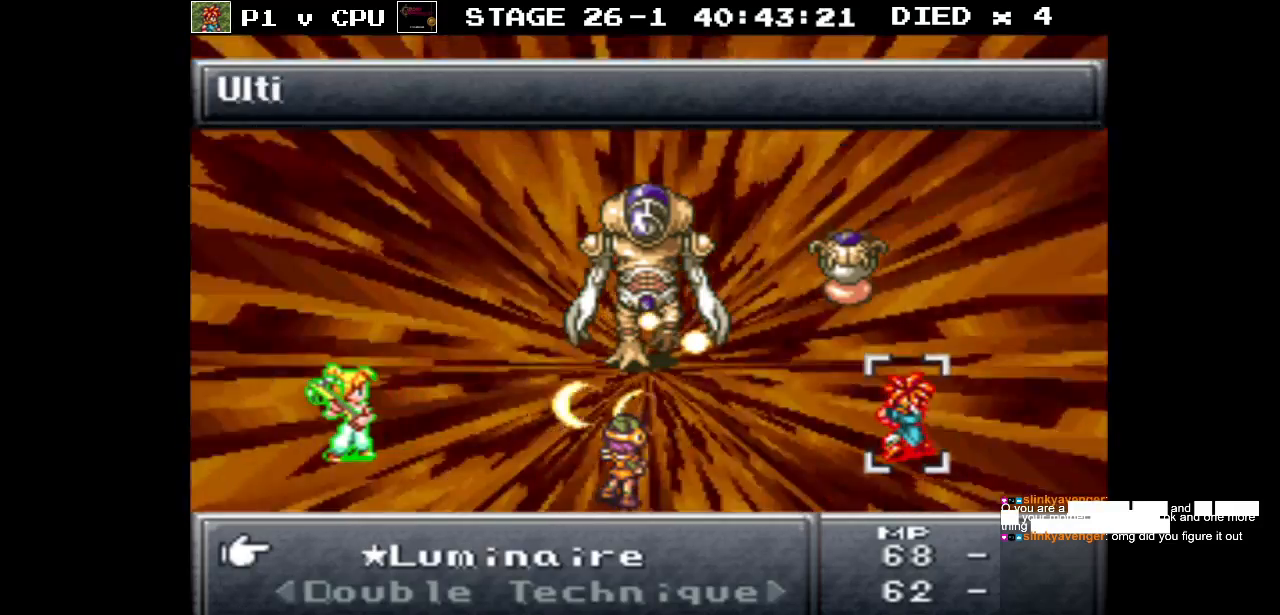
{"buttons": [], "events": [[17, "DPAD_UP", "up"], [133, "DPAD_UP", "down"], [200, "DPAD_UP", "up"], [317, "DPAD_UP", "down"], [417, "DPAD_UP", "up"]]}
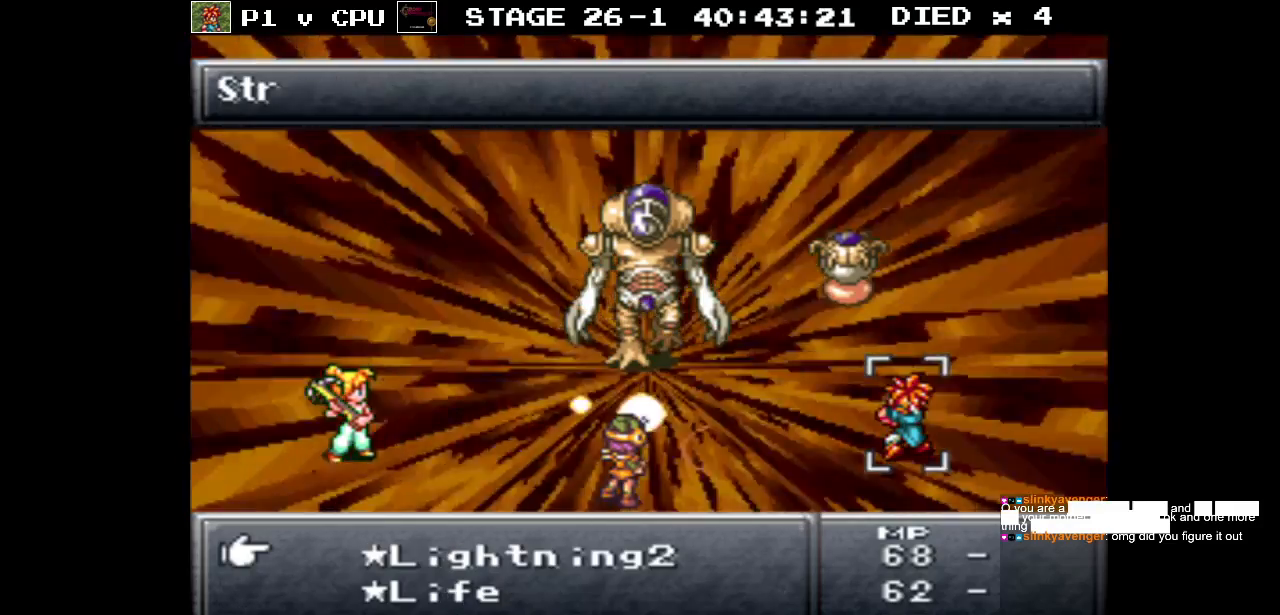
{"buttons": [], "events": [[333, "DPAD_UP", "down"], [433, "DPAD_UP", "up"]]}
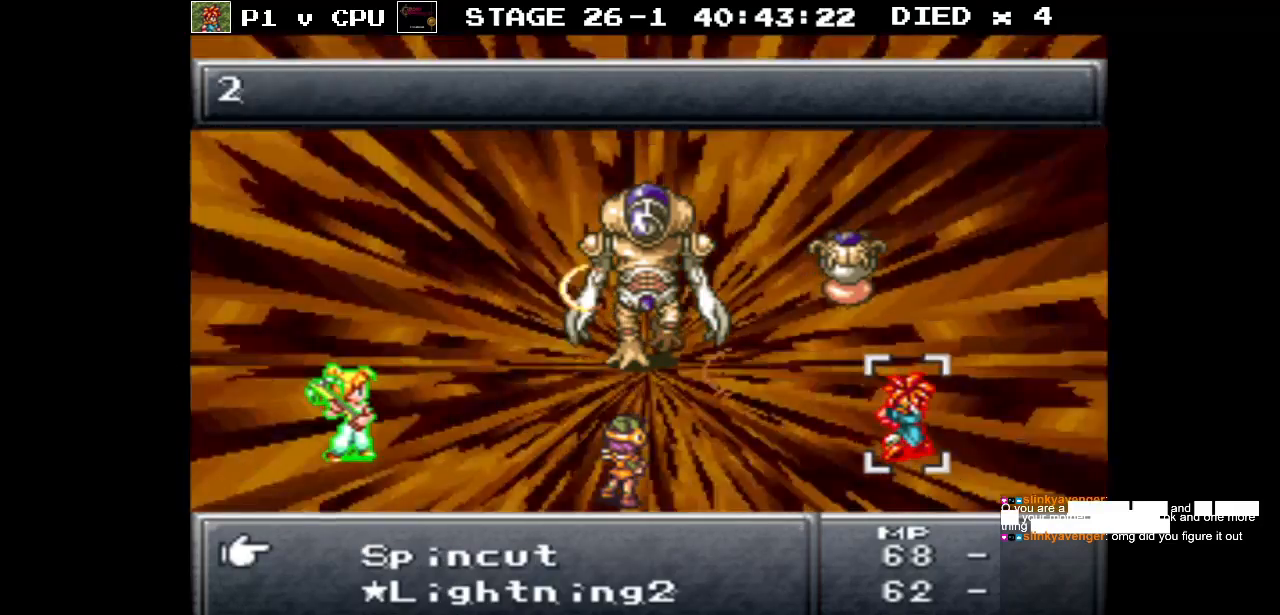
{"buttons": [], "events": []}
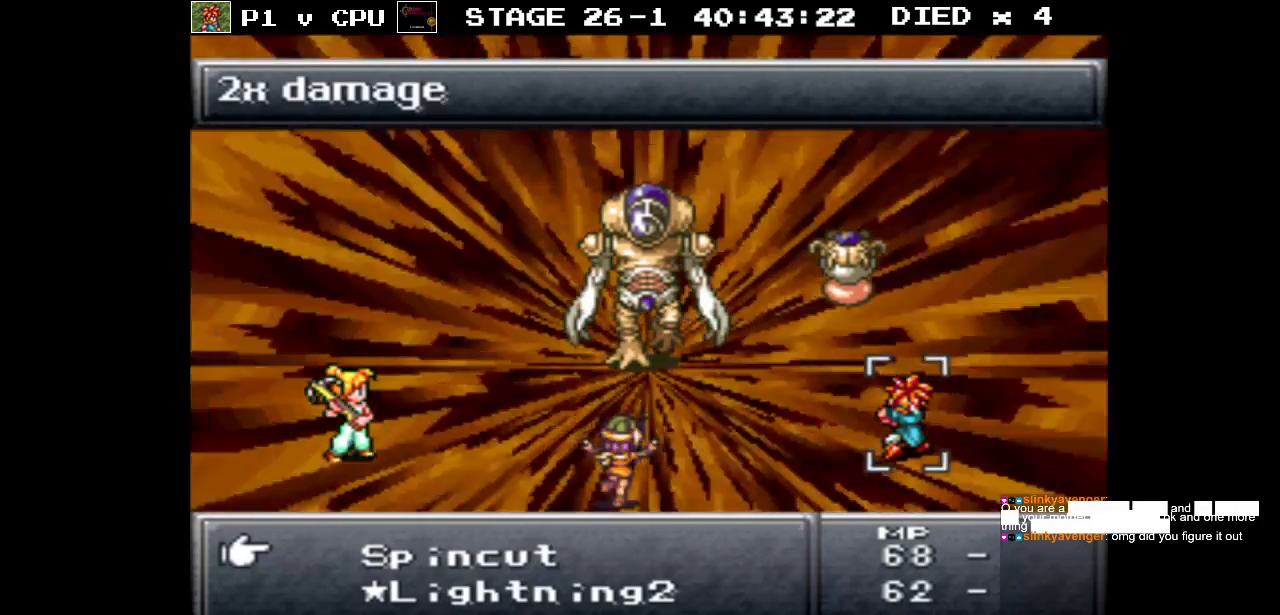
{"buttons": [], "events": []}
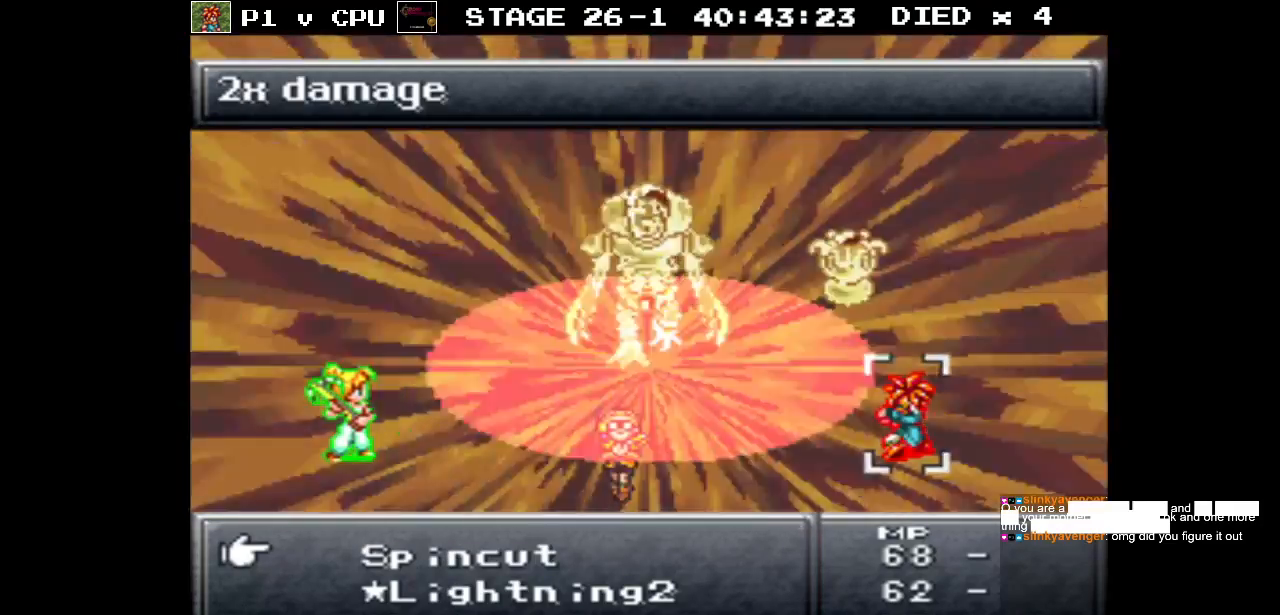
{"buttons": ["DPAD_DOWN"], "events": [[133, "DPAD_DOWN", "down"], [250, "DPAD_DOWN", "up"], [433, "DPAD_DOWN", "down"]]}
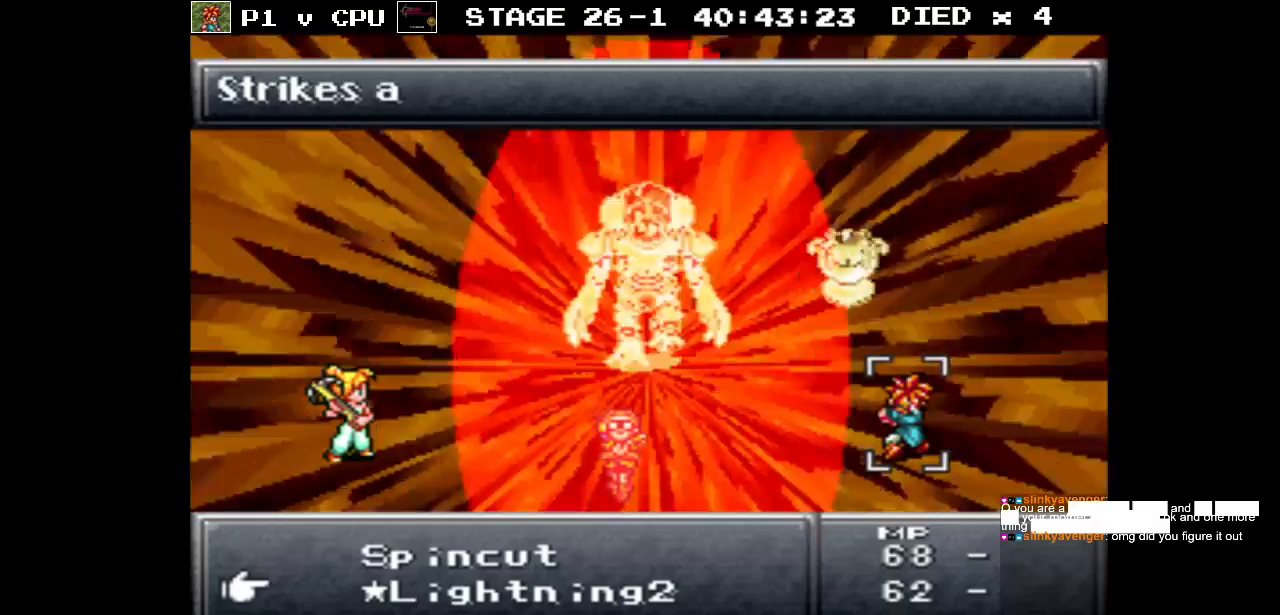
{"buttons": [], "events": [[50, "DPAD_DOWN", "up"]]}
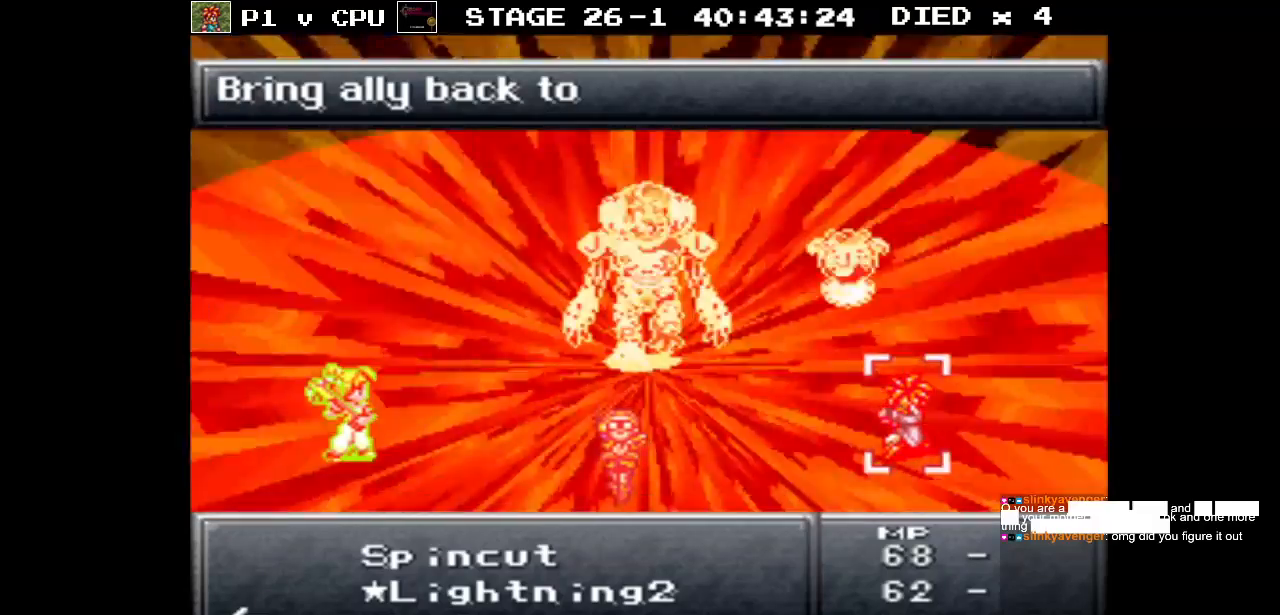
{"buttons": [], "events": []}
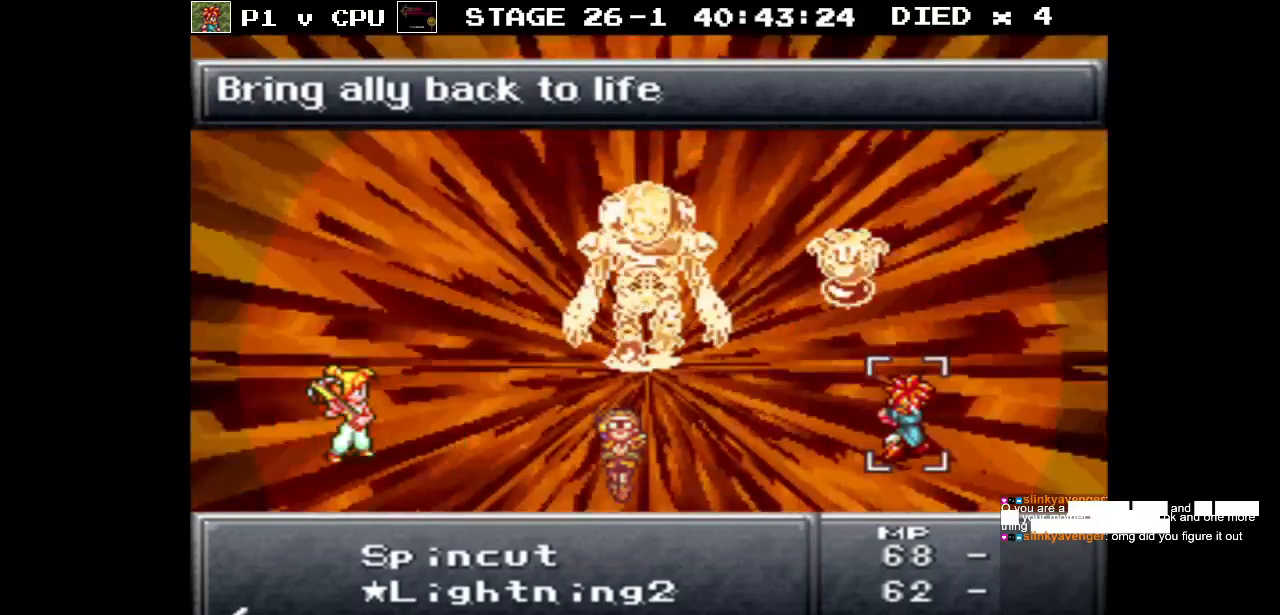
{"buttons": [], "events": []}
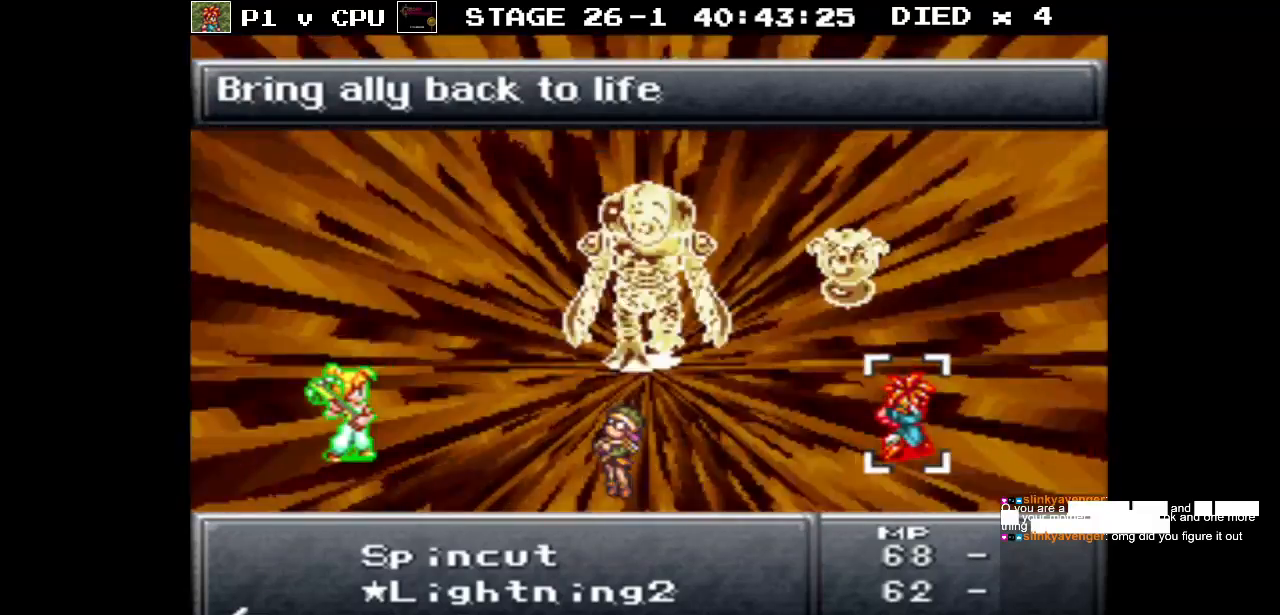
{"buttons": [], "events": []}
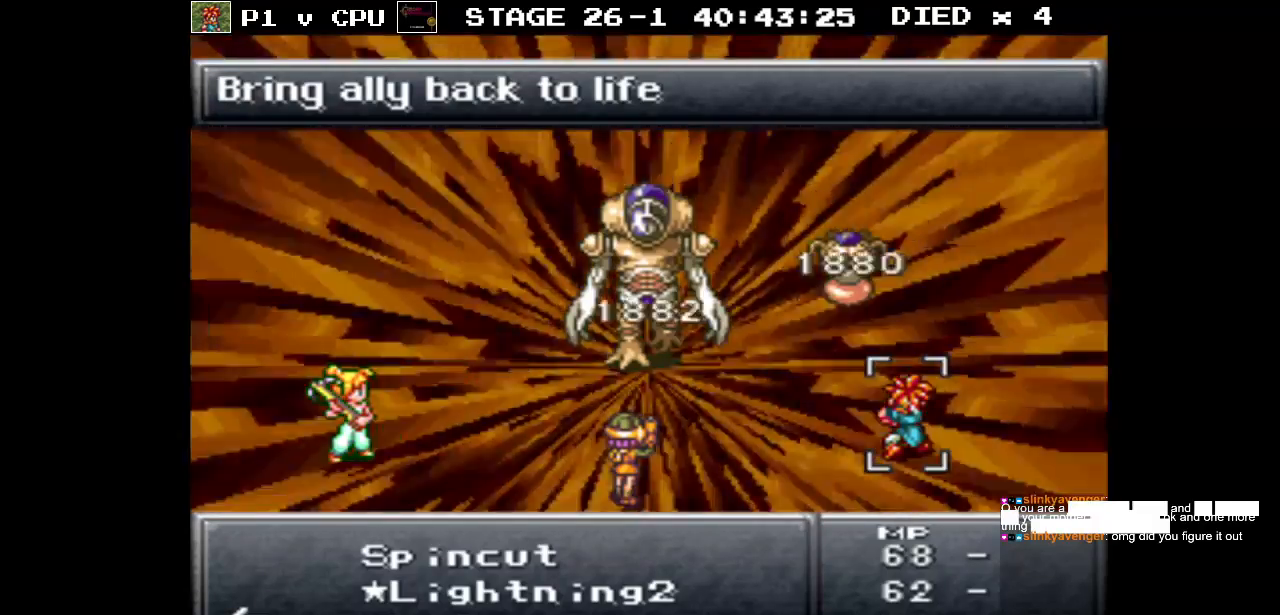
{"buttons": [], "events": []}
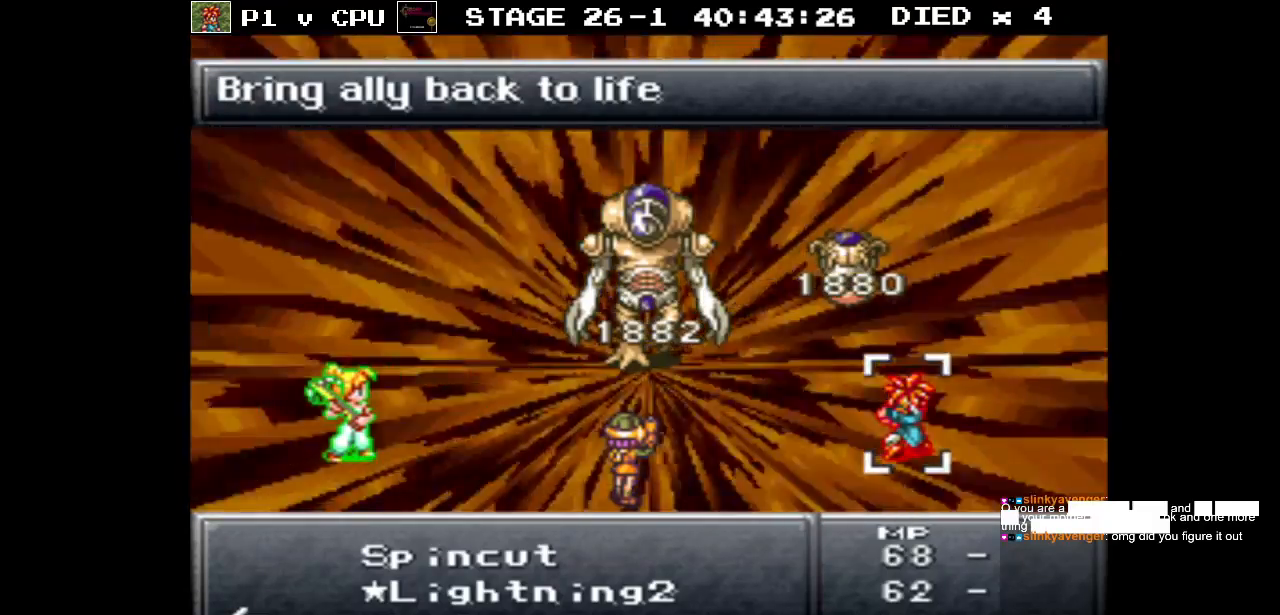
{"buttons": [], "events": []}
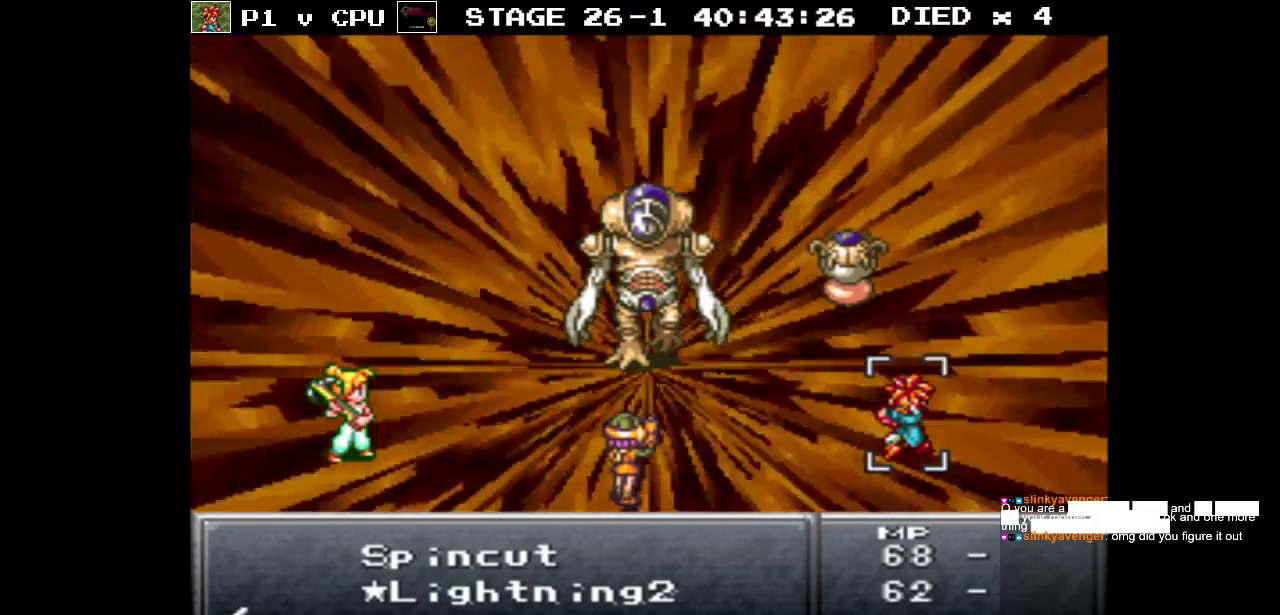
{"buttons": [], "events": []}
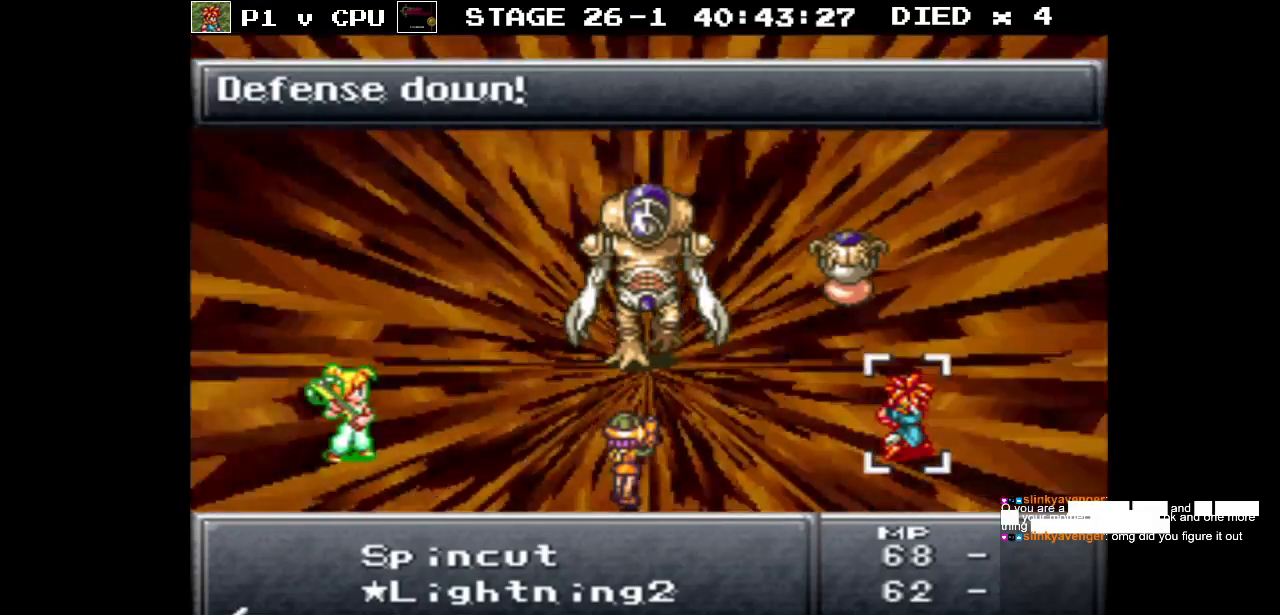
{"buttons": [], "events": []}
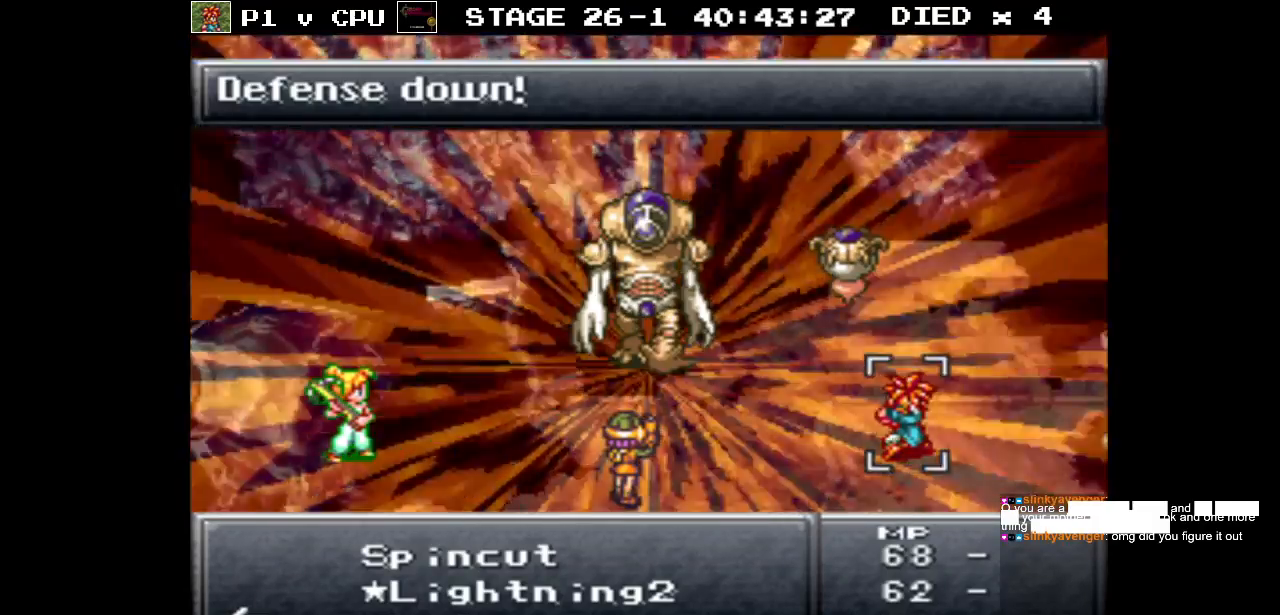
{"buttons": [], "events": [[100, "DPAD_DOWN", "down"], [200, "DPAD_DOWN", "up"], [350, "DPAD_DOWN", "down"], [483, "DPAD_DOWN", "up"]]}
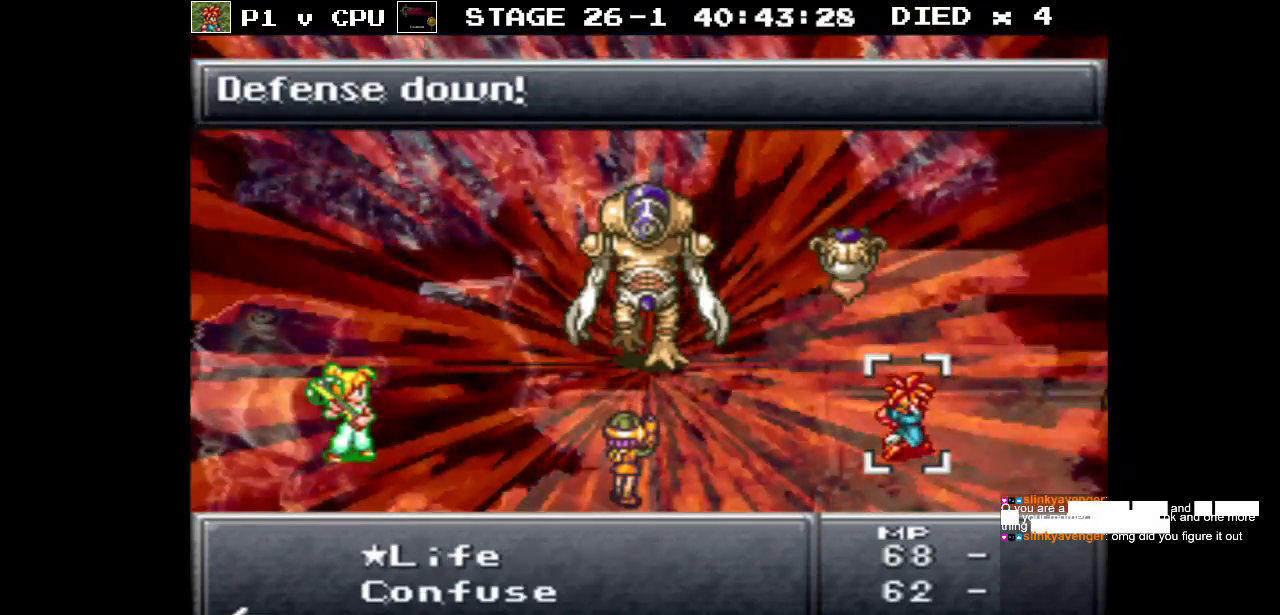
{"buttons": [], "events": []}
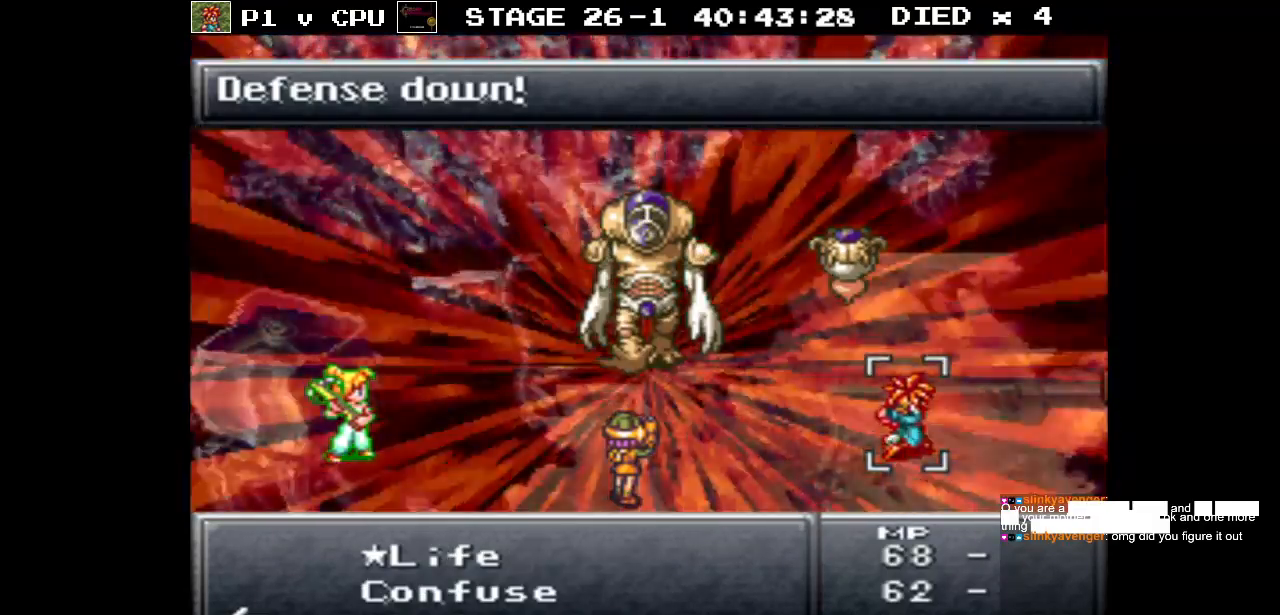
{"buttons": [], "events": []}
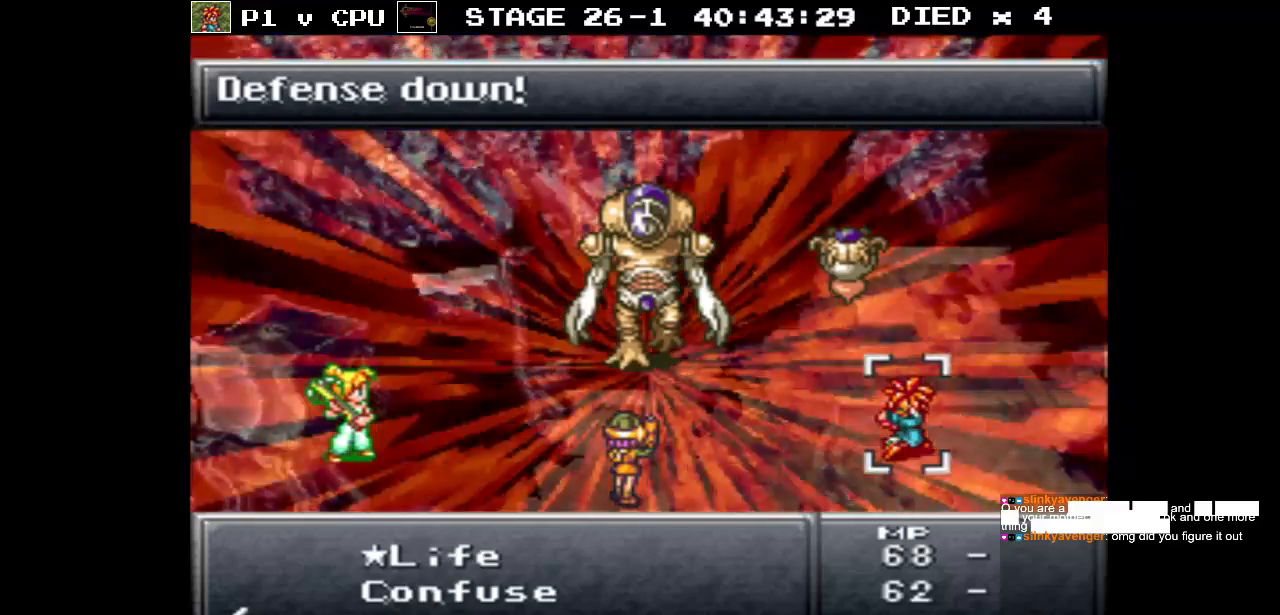
{"buttons": [], "events": [[183, "A", "down"], [317, "A", "up"]]}
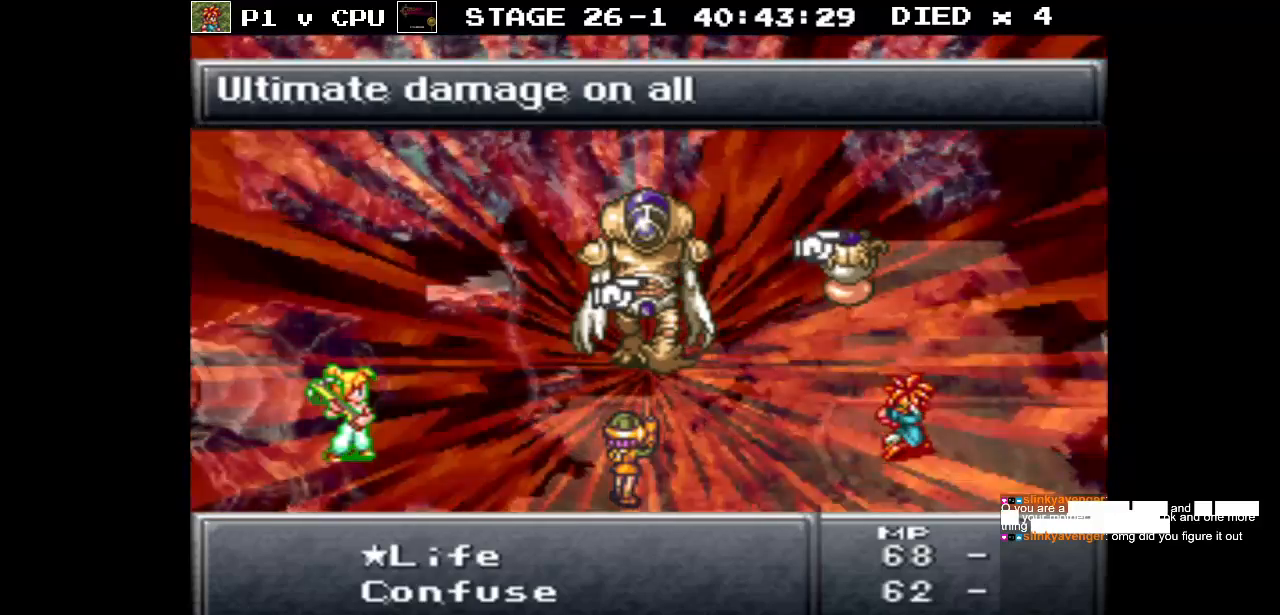
{"buttons": ["A"], "events": [[367, "A", "down"]]}
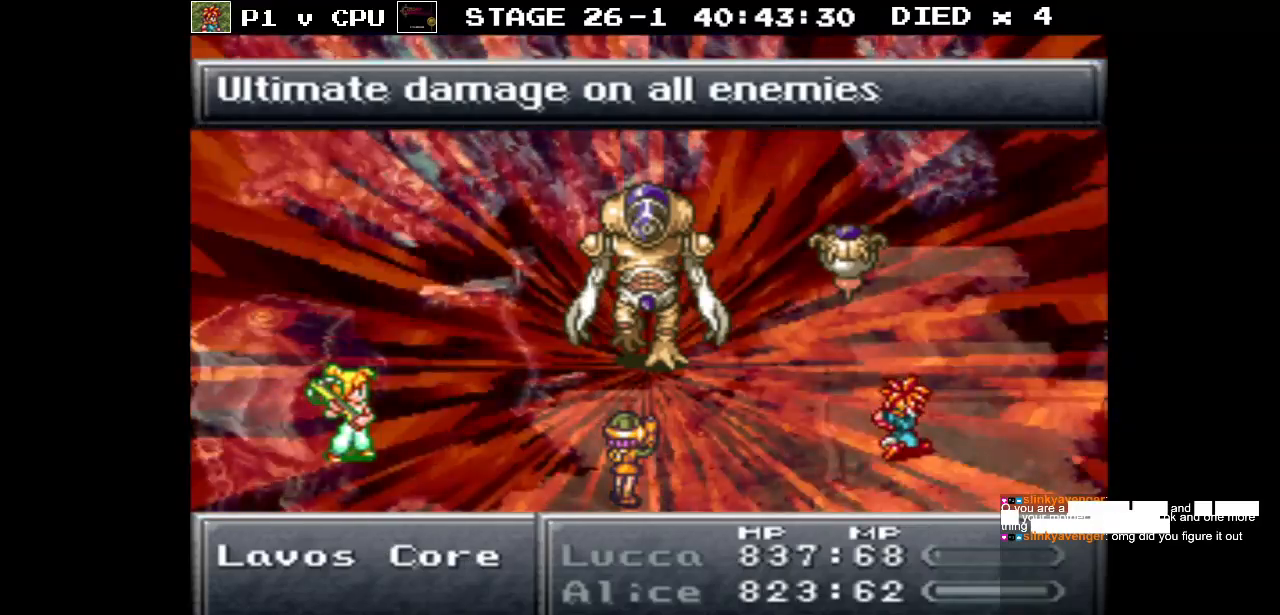
{"buttons": [], "events": [[17, "A", "up"]]}